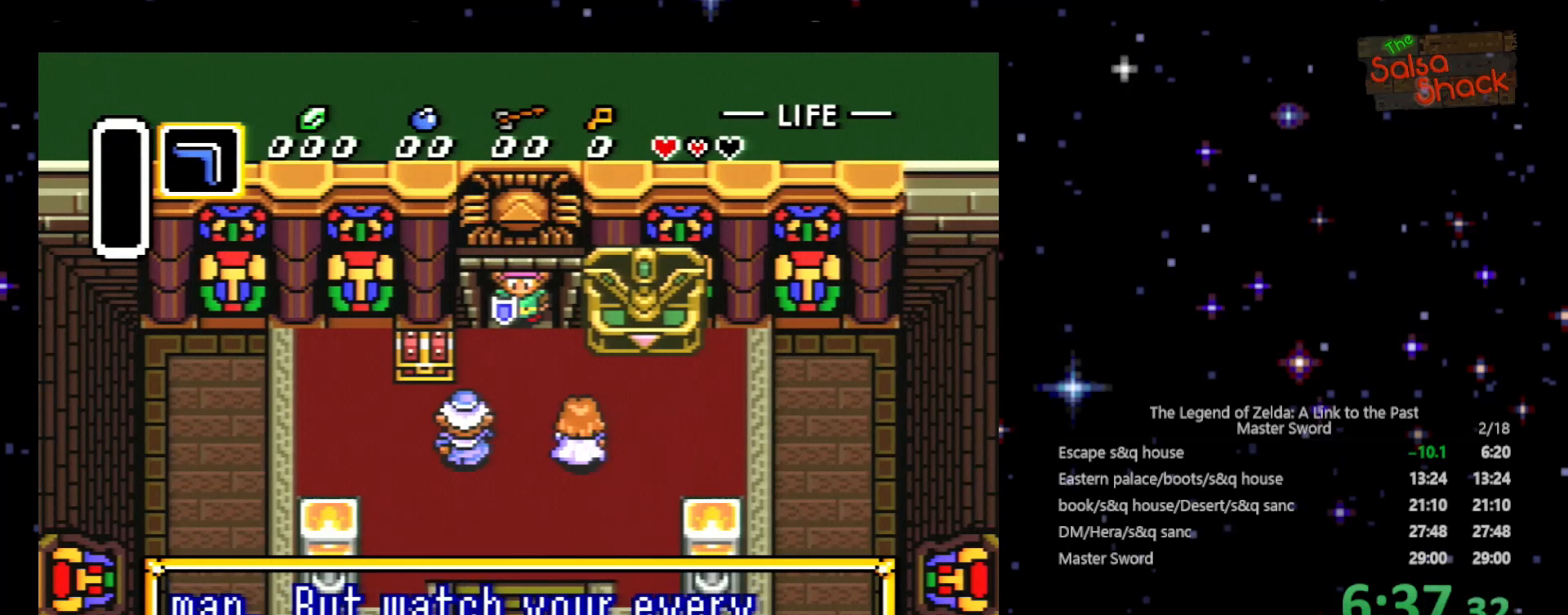
Gameplay with a controller (Nintendo layout); each line is a JSON object with the inputs held at the frame after it. "events" lists button and stick changes between this image and that frame as [ms after this image, input, new state], when the widget could be followed in between. Not read: L3 R3.
{"buttons": ["A", "B", "X", "Y"], "events": [[100, "A", "down"], [100, "B", "up"], [100, "X", "down"], [133, "Y", "down"], [200, "A", "up"], [200, "X", "up"], [233, "B", "down"], [267, "Y", "up"], [300, "A", "down"], [300, "X", "down"], [400, "A", "up"], [400, "X", "up"], [433, "A", "down"], [433, "B", "up"], [433, "Y", "down"], [500, "B", "down"], [500, "X", "down"]]}
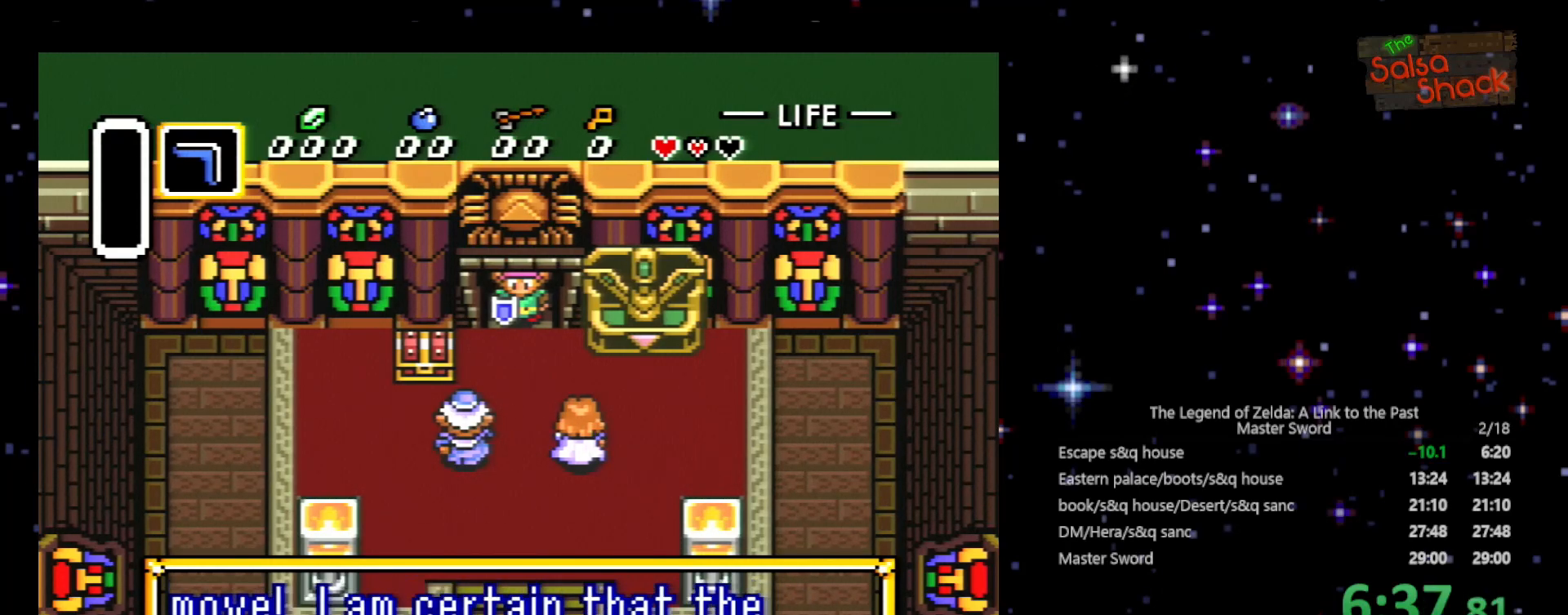
{"buttons": ["Y"], "events": [[33, "Y", "up"], [100, "A", "up"], [100, "X", "up"], [167, "A", "down"], [167, "X", "down"], [200, "B", "up"], [200, "Y", "down"], [267, "A", "up"], [267, "X", "up"], [367, "B", "down"], [367, "Y", "up"], [400, "X", "down"], [500, "B", "up"], [500, "X", "up"], [500, "Y", "down"]]}
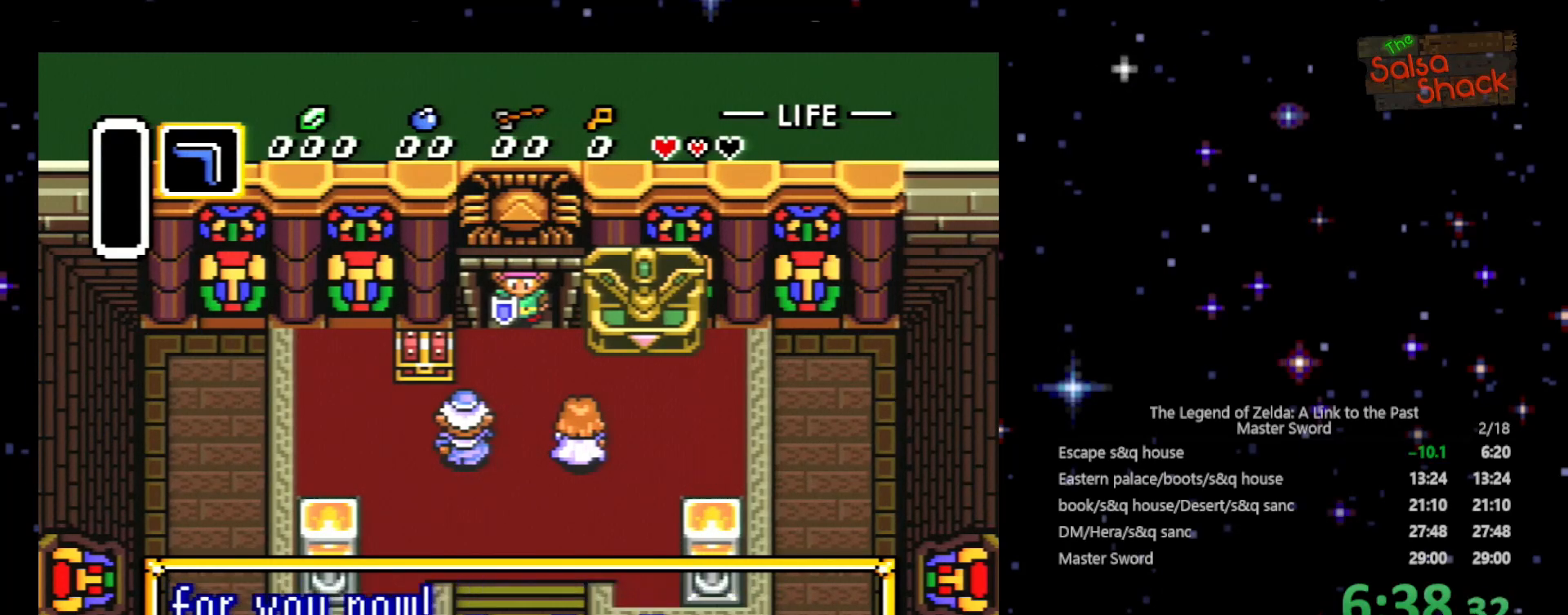
{"buttons": ["A", "B", "X"], "events": [[33, "A", "down"], [33, "X", "down"], [133, "B", "down"], [200, "A", "up"], [200, "X", "up"], [200, "Y", "up"], [267, "A", "down"], [267, "X", "down"], [300, "B", "up"], [300, "Y", "down"], [367, "A", "up"], [367, "X", "up"], [433, "B", "down"], [433, "X", "down"], [433, "Y", "up"], [500, "A", "down"]]}
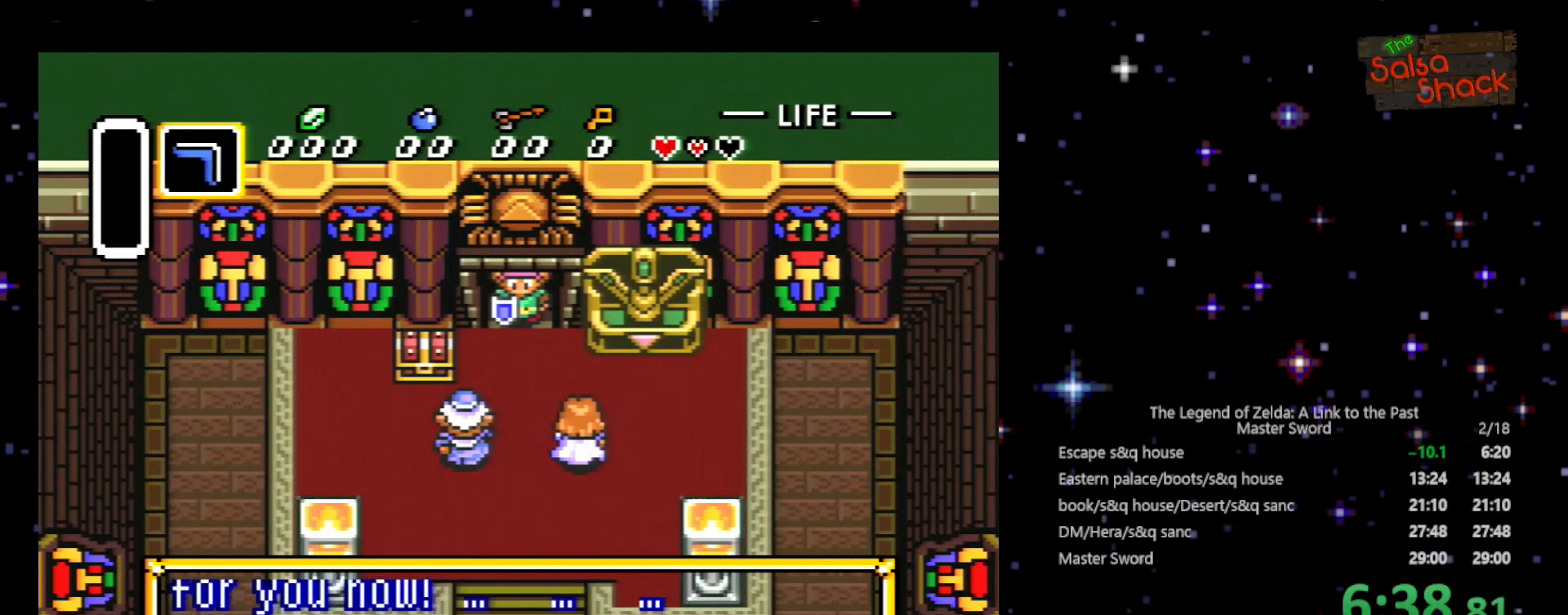
{"buttons": ["B"], "events": [[33, "X", "up"], [100, "A", "up"], [100, "B", "up"], [100, "Y", "down"], [200, "A", "down"], [200, "B", "down"], [200, "X", "down"], [233, "Y", "up"], [267, "A", "up"], [267, "X", "up"], [333, "B", "up"], [367, "A", "down"], [367, "X", "down"], [367, "Y", "down"], [433, "A", "up"], [433, "B", "down"], [433, "X", "up"], [500, "Y", "up"]]}
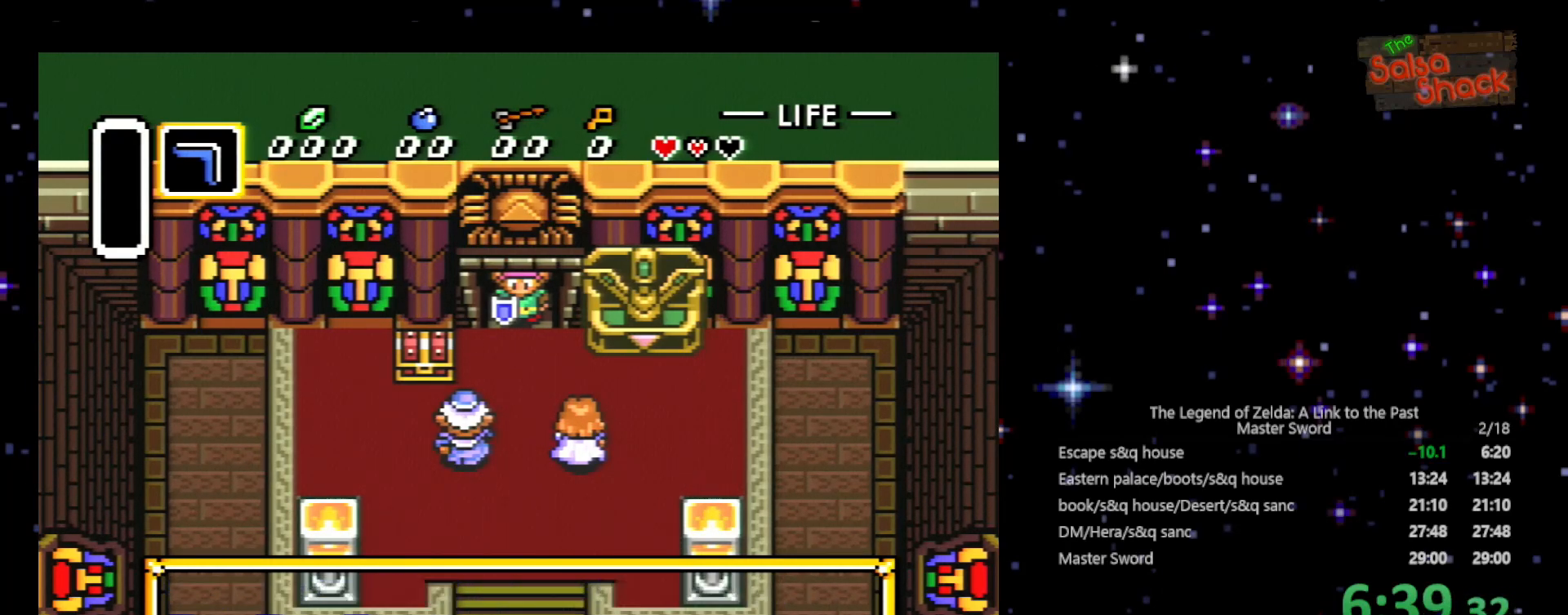
{"buttons": [], "events": [[100, "B", "up"], [100, "Y", "down"], [167, "A", "down"], [167, "X", "down"], [200, "X", "up"], [200, "Y", "up"], [233, "A", "up"]]}
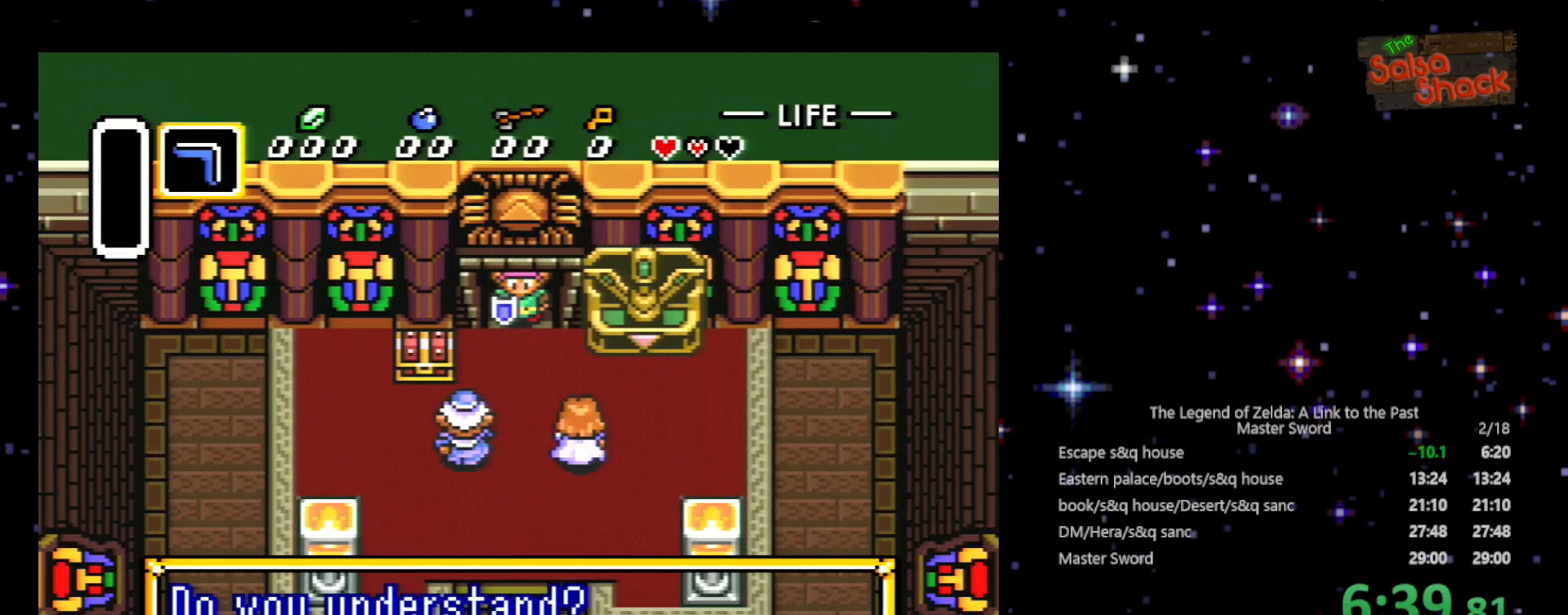
{"buttons": [], "events": [[100, "A", "down"], [267, "A", "up"], [367, "A", "down"], [500, "A", "up"]]}
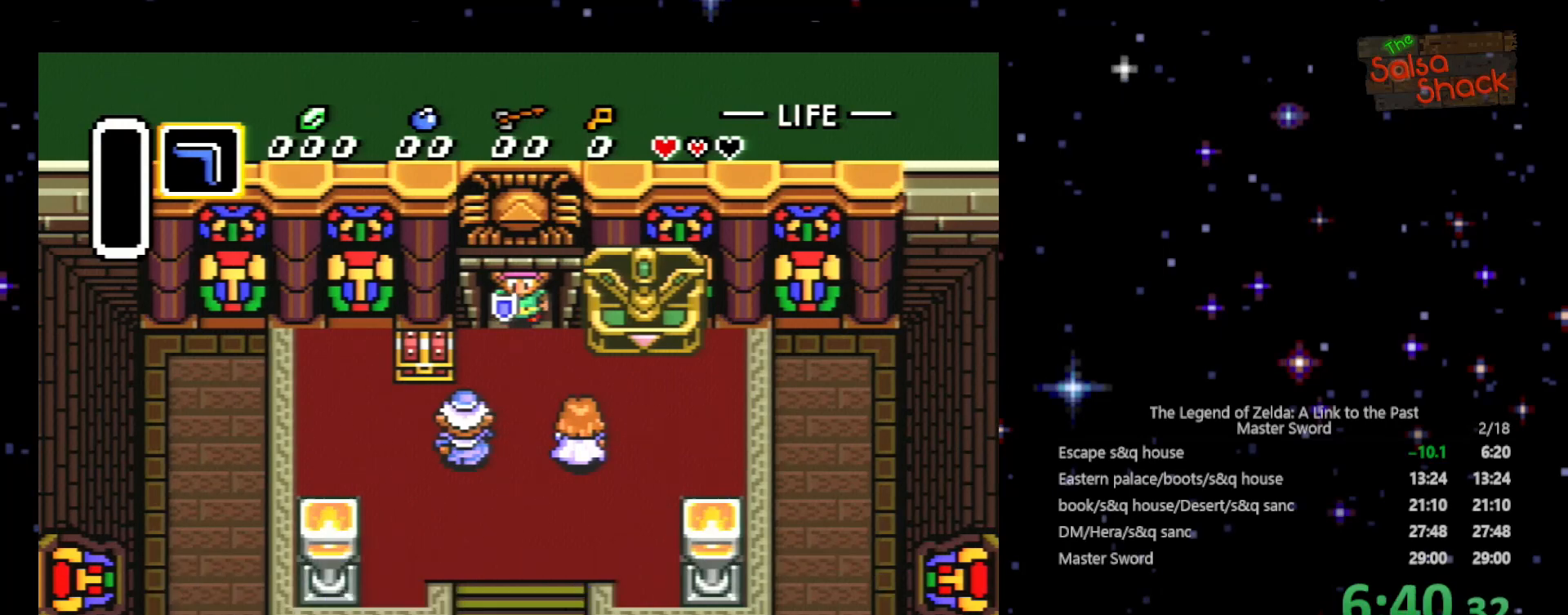
{"buttons": ["DPAD_DOWN"], "events": [[100, "DPAD_DOWN", "down"]]}
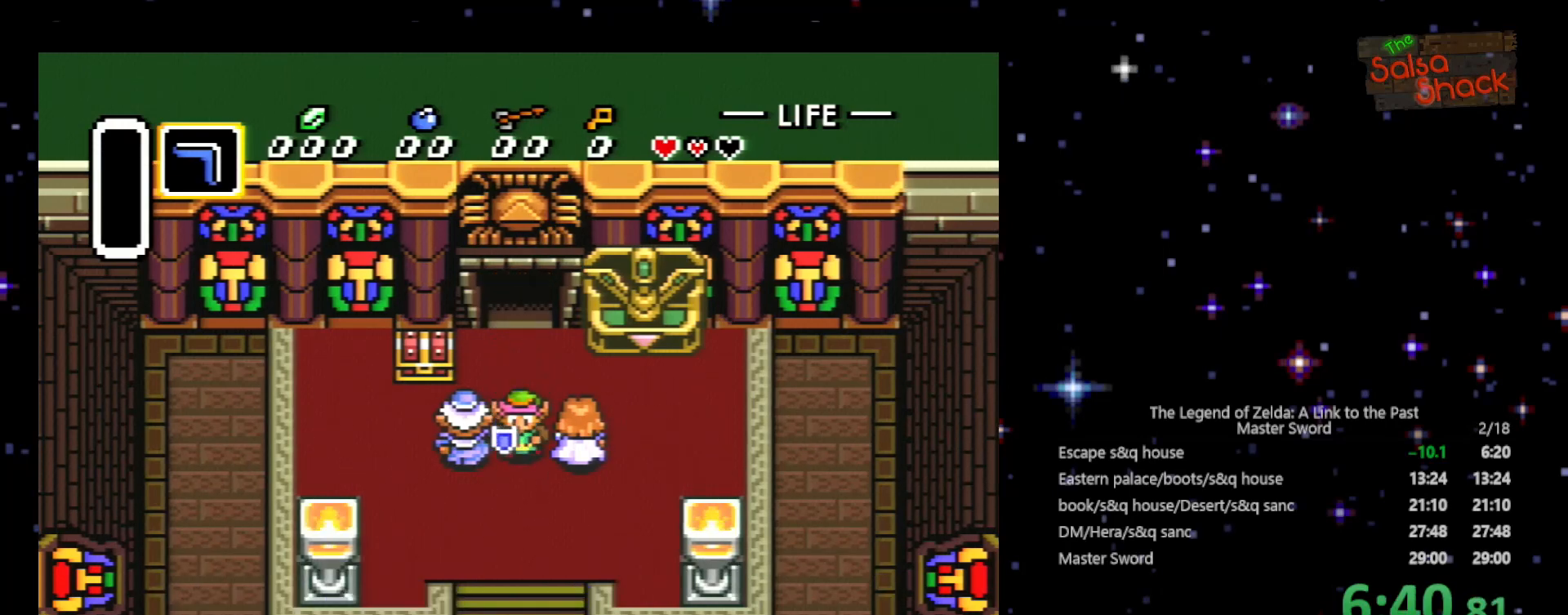
{"buttons": ["DPAD_LEFT"], "events": [[200, "DPAD_LEFT", "down"], [267, "DPAD_DOWN", "up"]]}
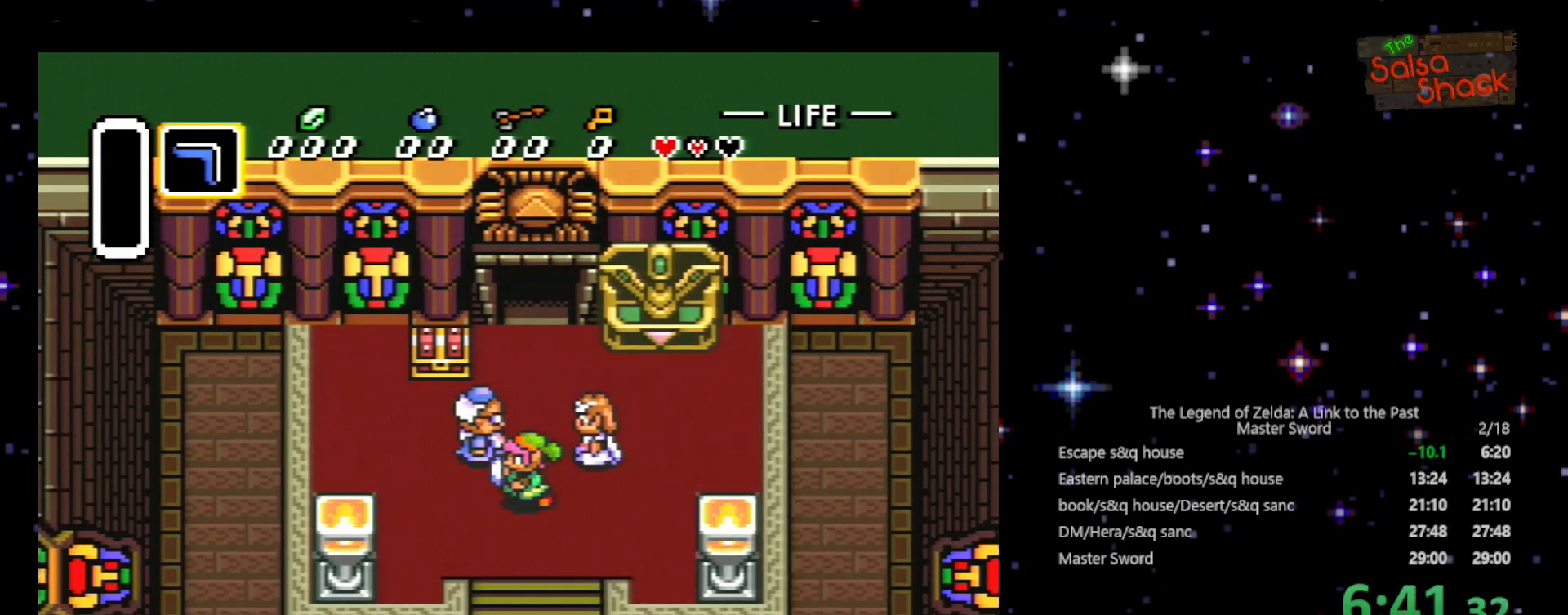
{"buttons": ["DPAD_DOWN", "DPAD_LEFT"], "events": [[100, "DPAD_DOWN", "down"], [200, "DPAD_DOWN", "up"], [400, "DPAD_DOWN", "down"], [433, "DPAD_LEFT", "up"], [500, "DPAD_LEFT", "down"]]}
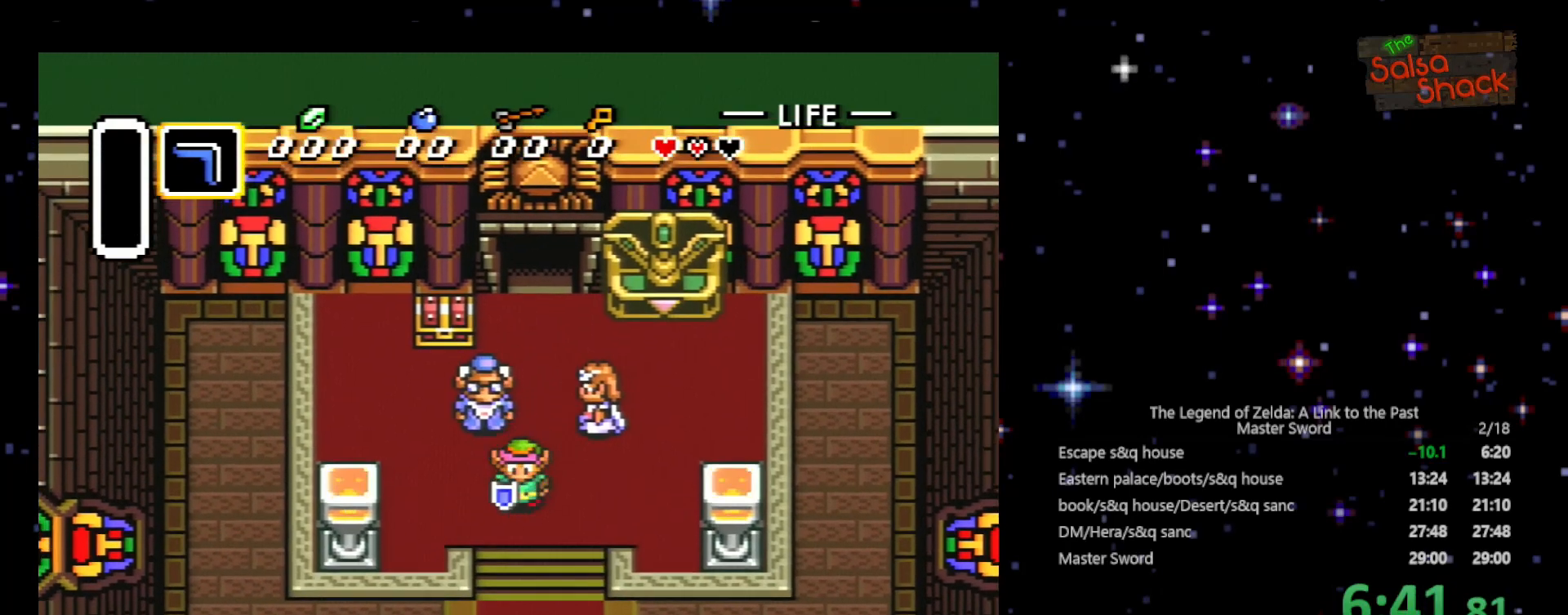
{"buttons": ["DPAD_UP"], "events": [[100, "DPAD_DOWN", "up"], [233, "DPAD_UP", "down"], [333, "DPAD_LEFT", "up"]]}
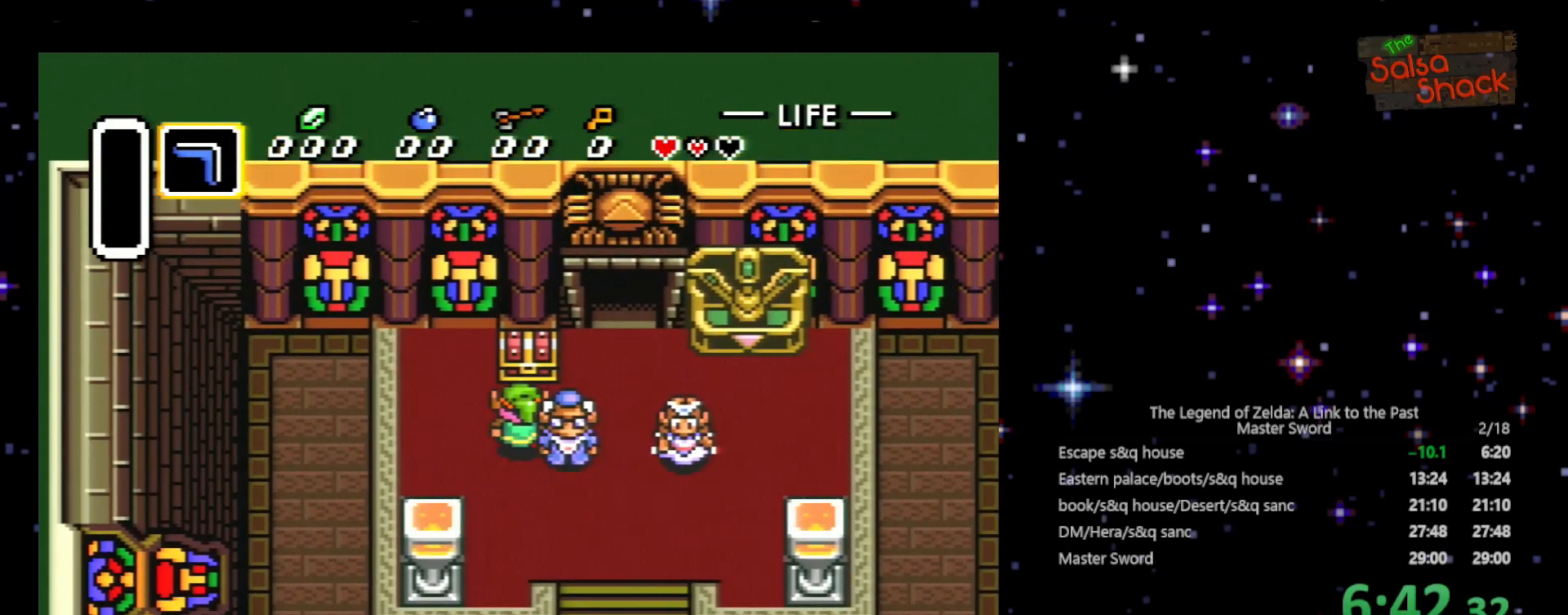
{"buttons": [], "events": [[233, "A", "down"], [400, "A", "up"], [433, "DPAD_UP", "up"]]}
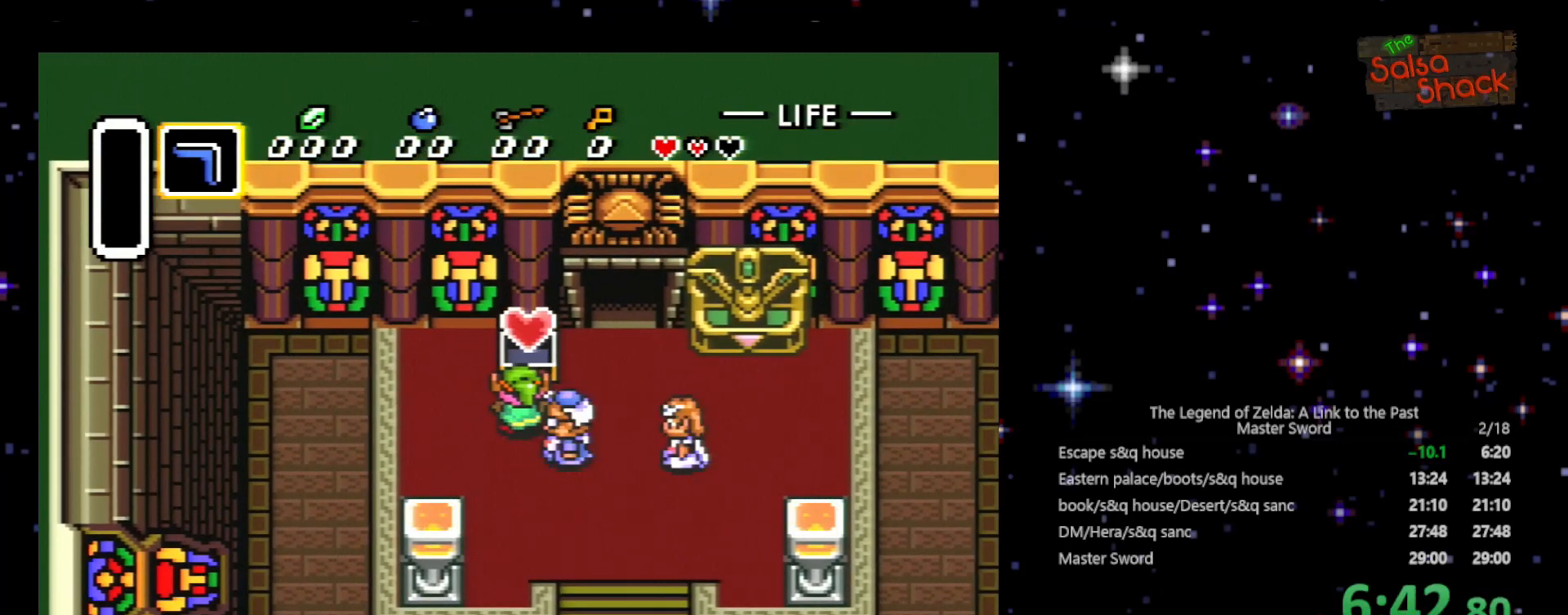
{"buttons": [], "events": [[333, "A", "down"], [400, "A", "up"]]}
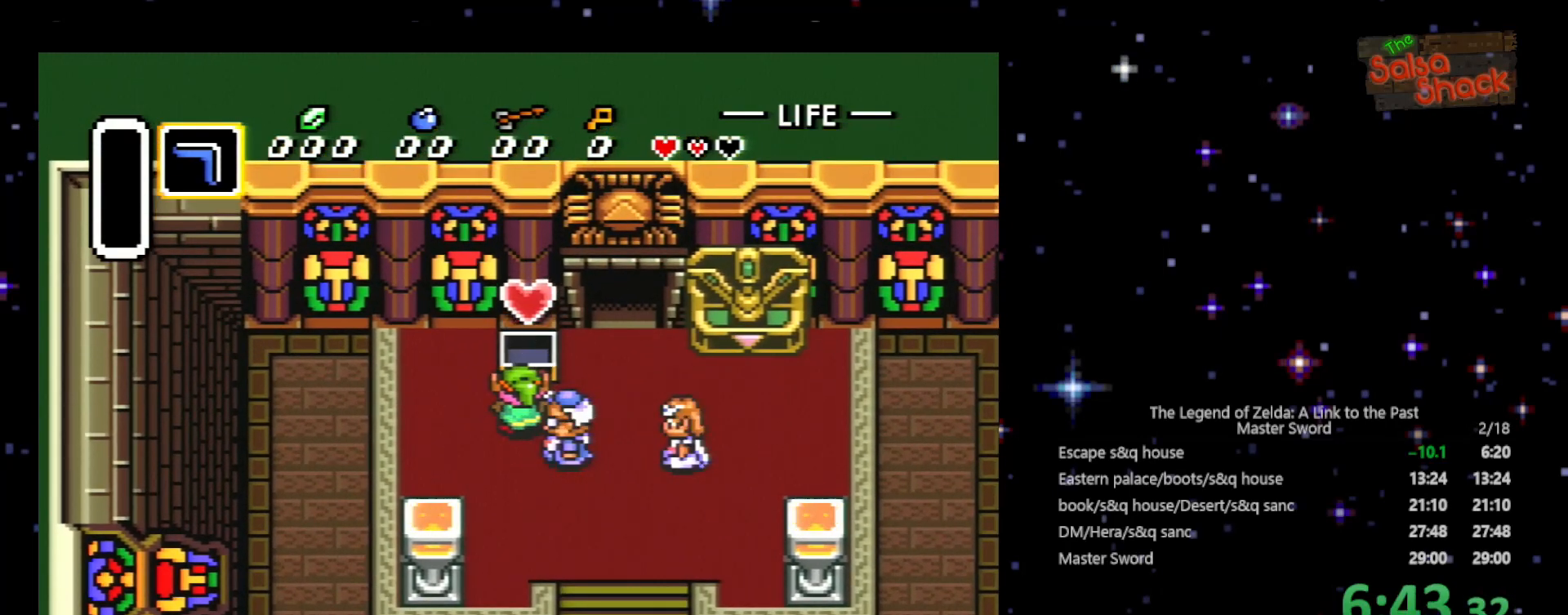
{"buttons": ["A"], "events": [[100, "A", "down"], [167, "A", "up"], [433, "A", "down"]]}
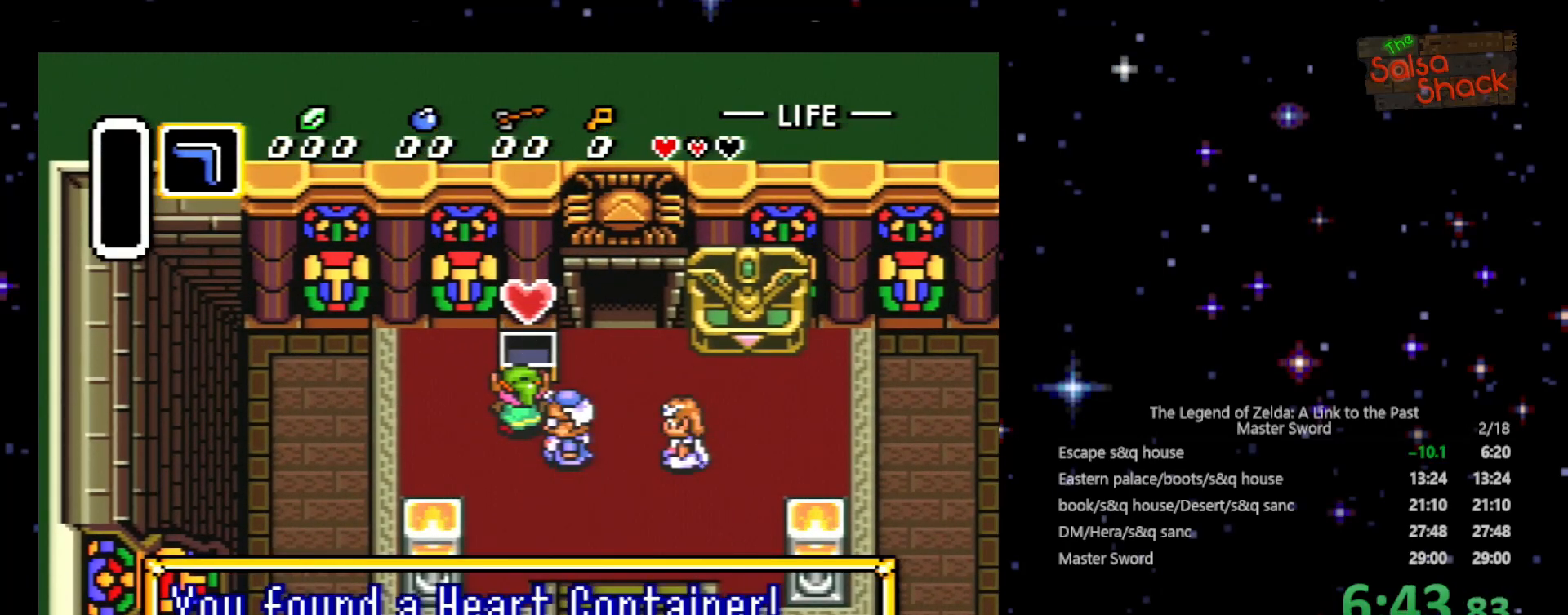
{"buttons": ["A"], "events": [[100, "A", "up"], [133, "A", "down"], [233, "A", "up"], [500, "A", "down"]]}
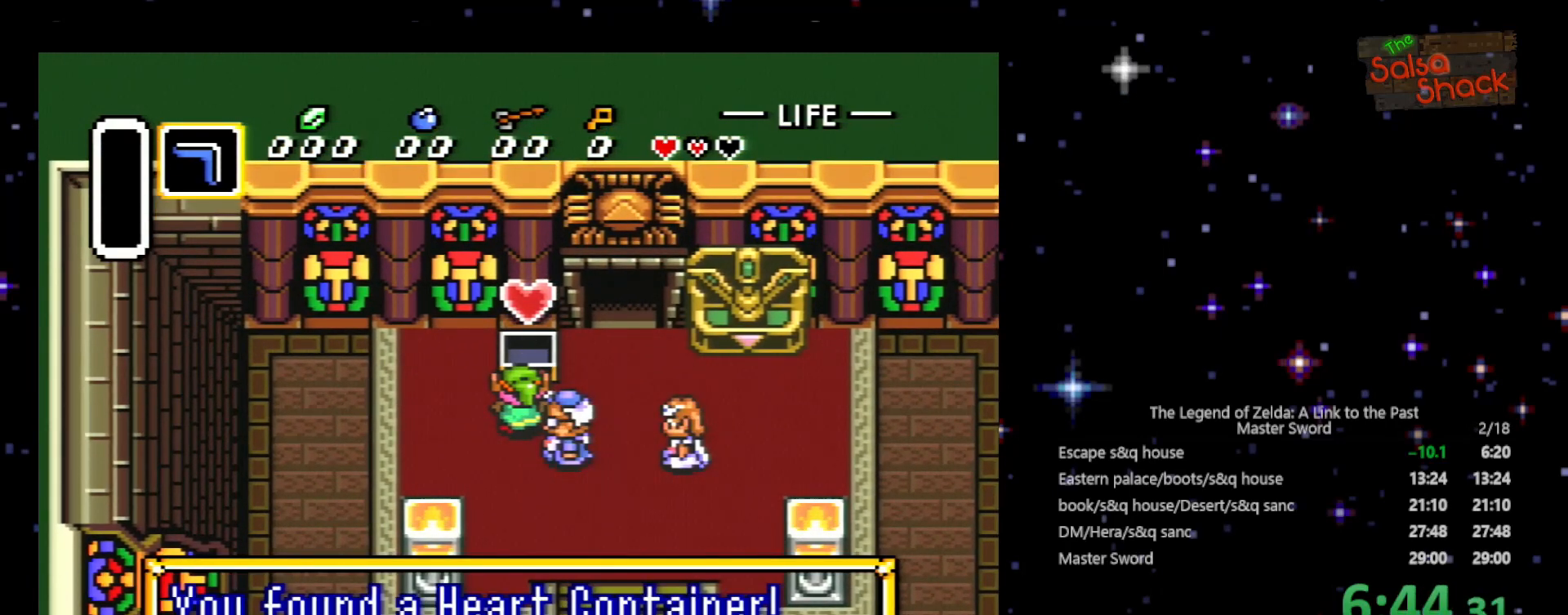
{"buttons": ["A"], "events": [[100, "A", "up"], [433, "A", "down"]]}
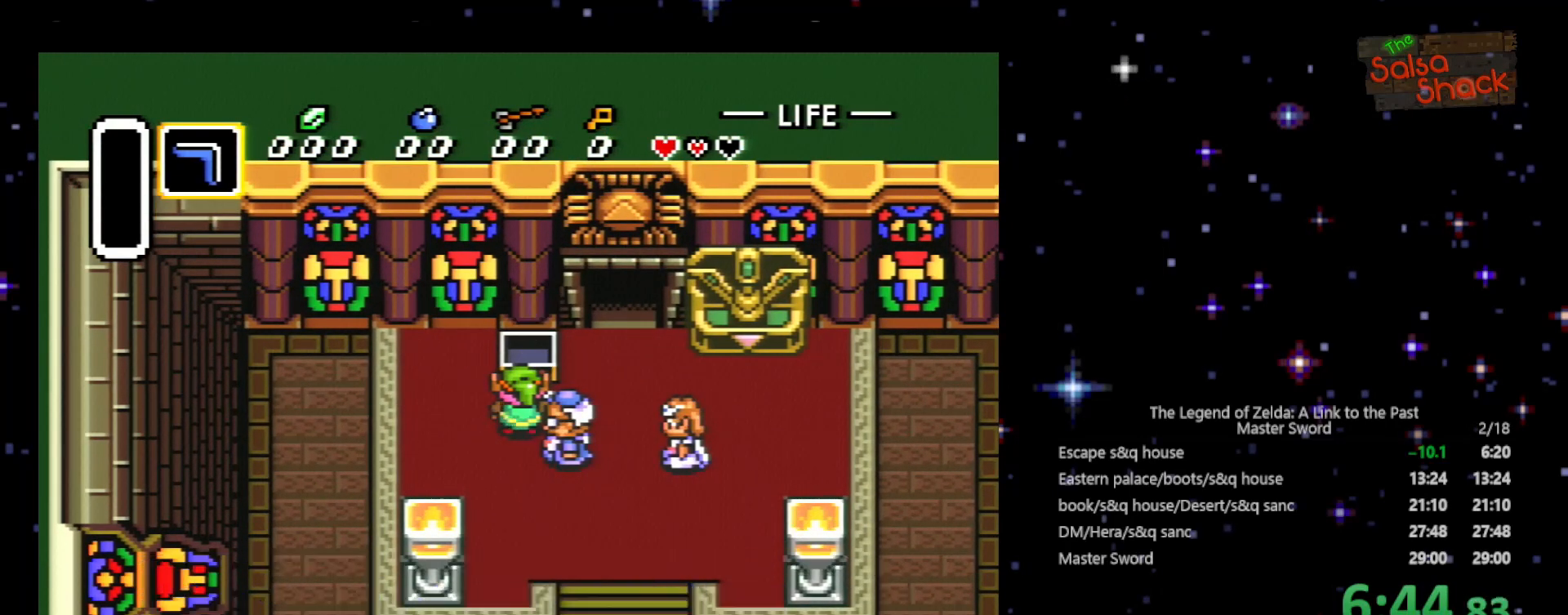
{"buttons": ["SELECT"], "events": [[100, "A", "up"], [133, "DPAD_DOWN", "down"], [400, "DPAD_DOWN", "up"], [467, "SELECT", "down"]]}
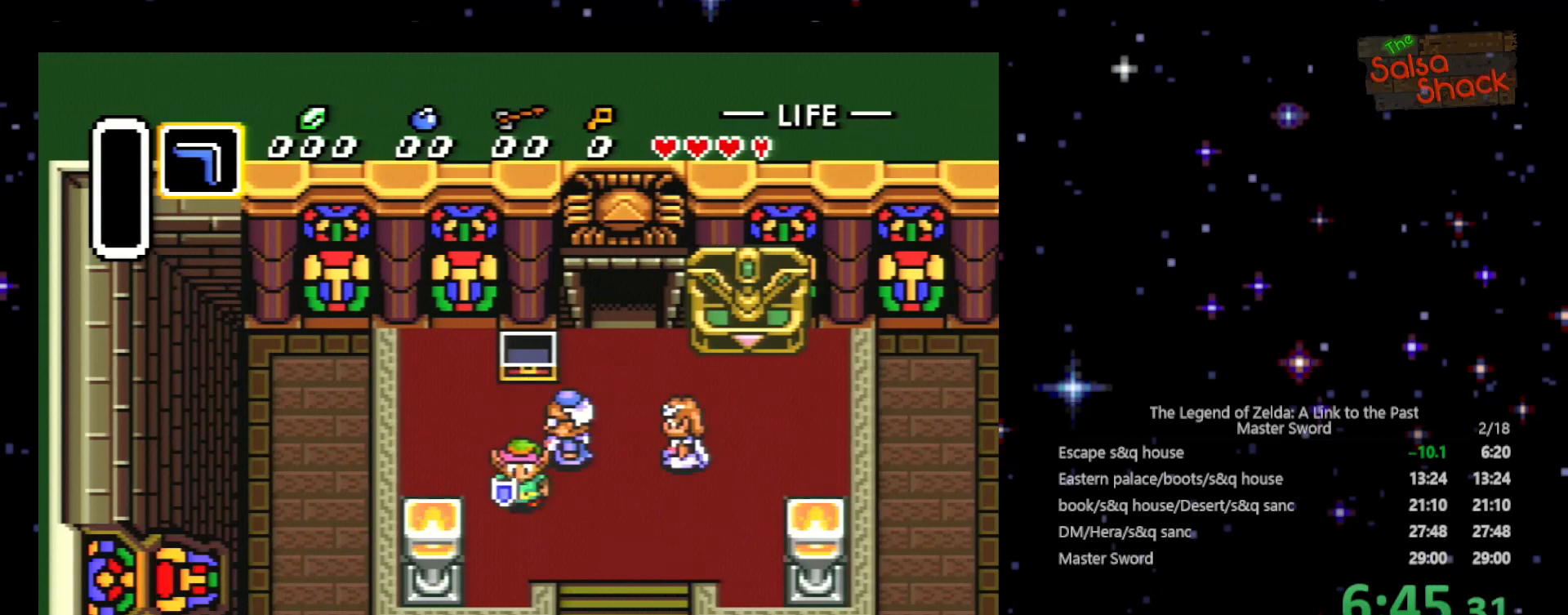
{"buttons": [], "events": [[133, "SELECT", "up"]]}
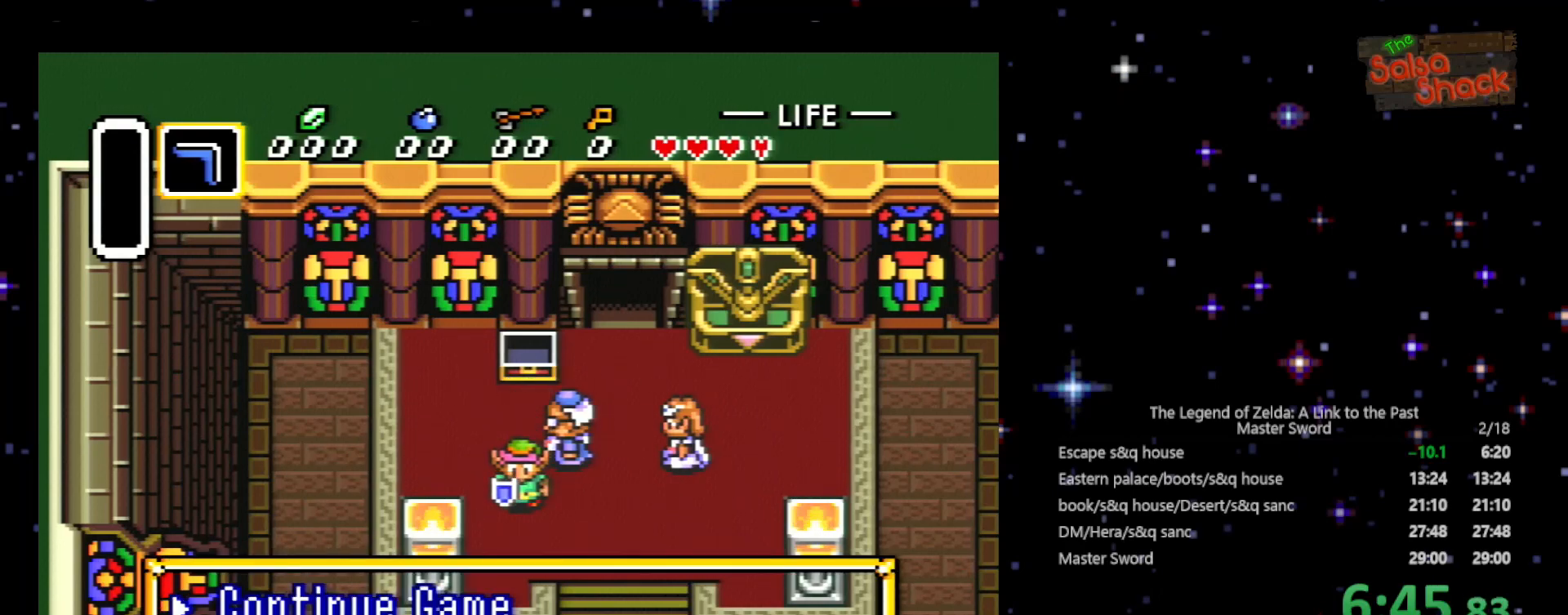
{"buttons": [], "events": [[200, "DPAD_DOWN", "down"], [400, "DPAD_DOWN", "up"]]}
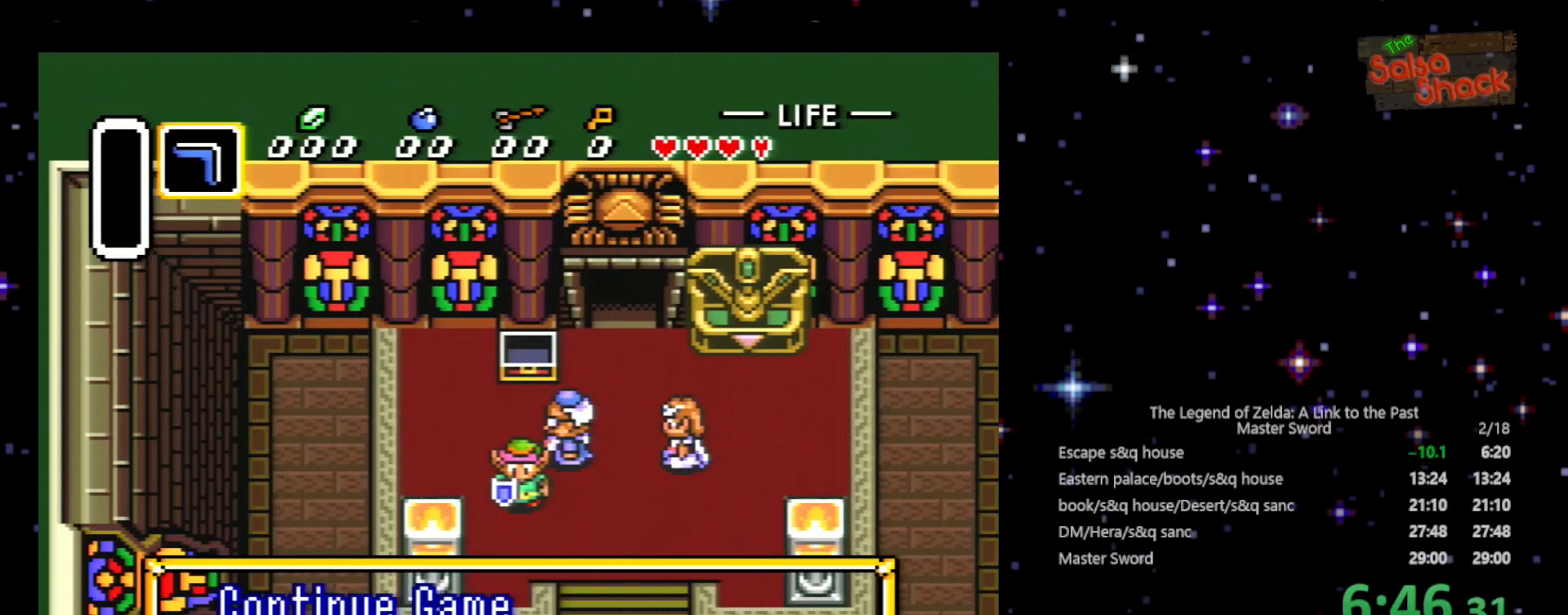
{"buttons": [], "events": [[133, "A", "down"], [300, "A", "up"]]}
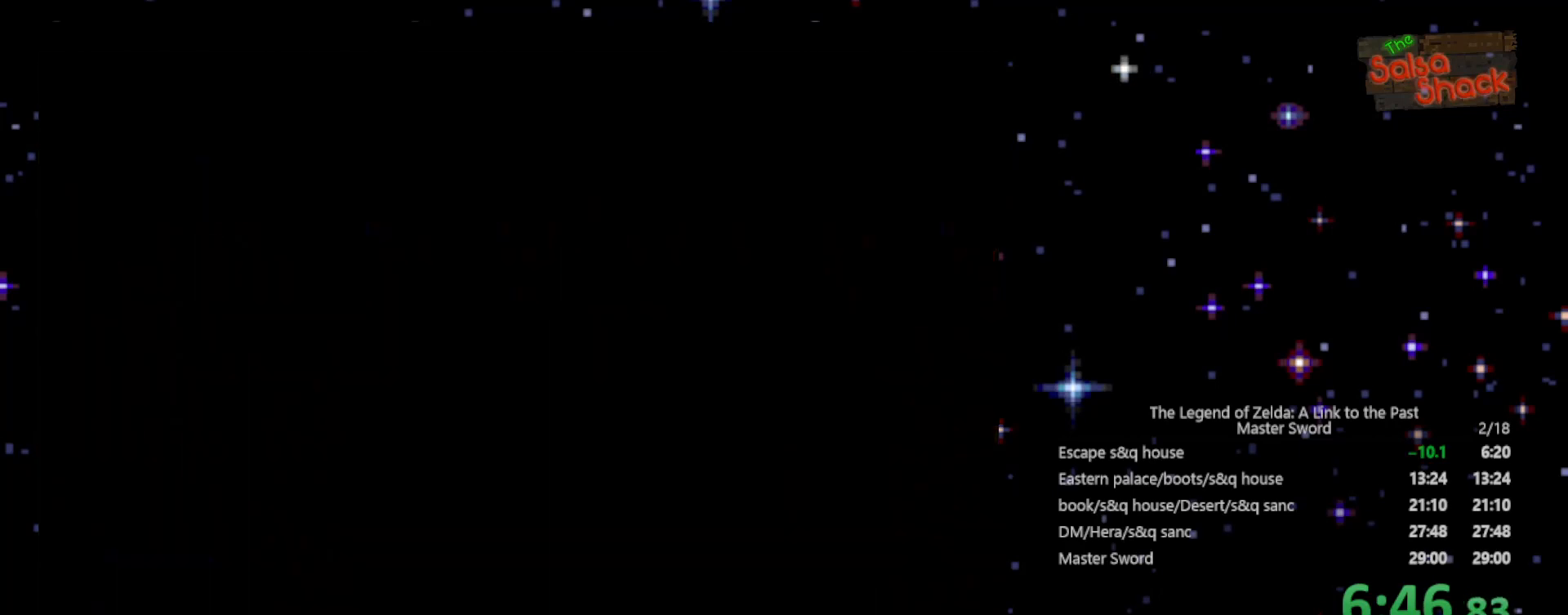
{"buttons": ["A"], "events": [[500, "A", "down"]]}
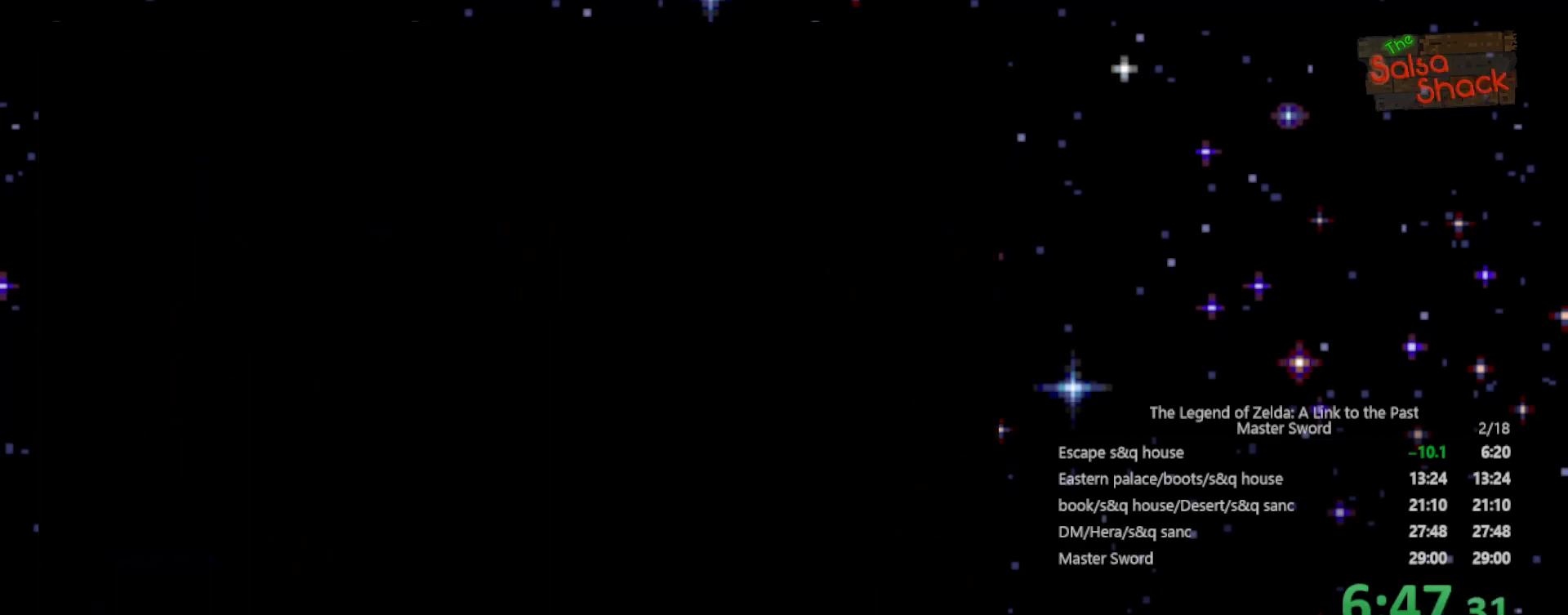
{"buttons": [], "events": [[100, "A", "up"]]}
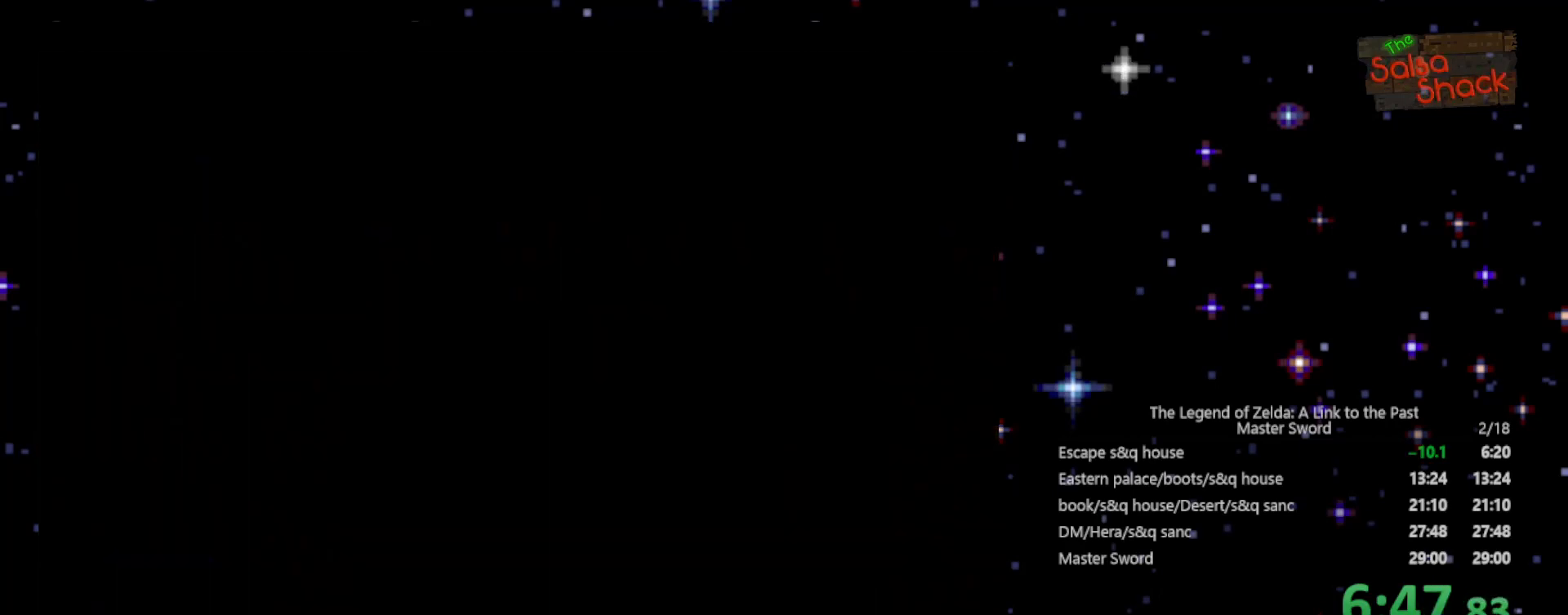
{"buttons": ["START"], "events": [[100, "A", "down"], [133, "A", "up"], [500, "START", "down"]]}
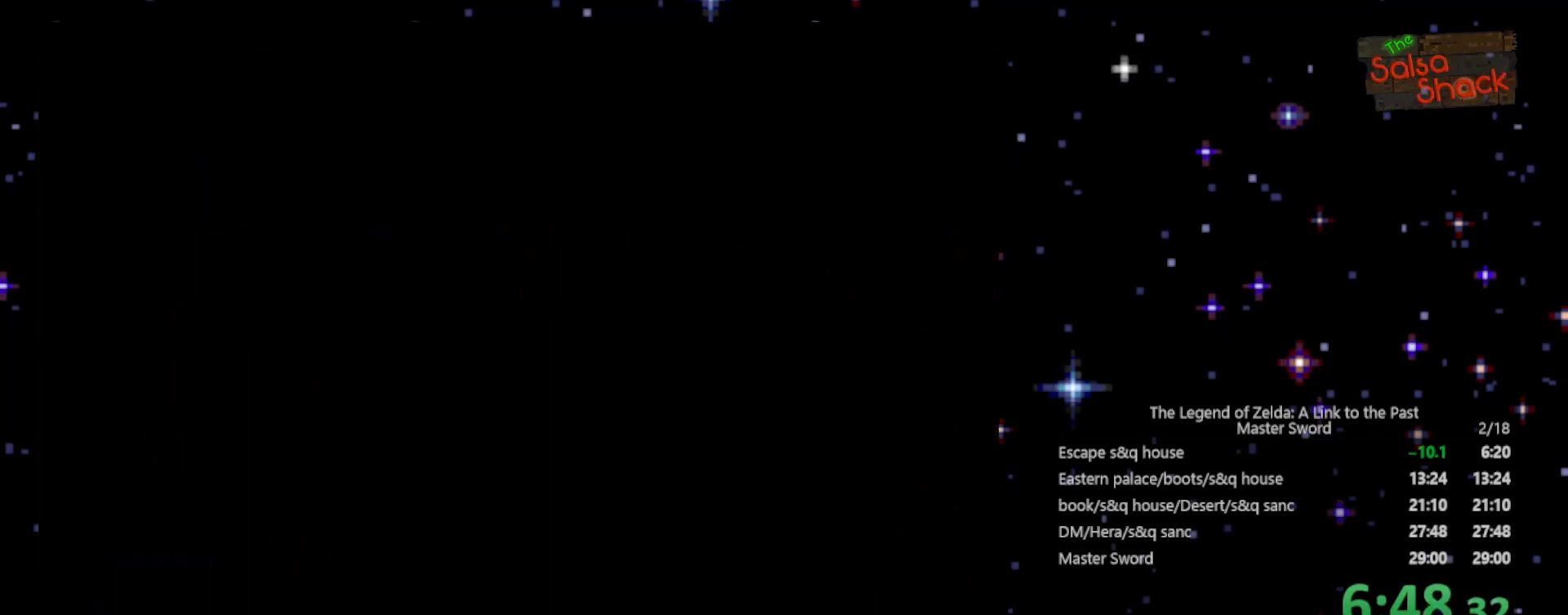
{"buttons": [], "events": [[200, "START", "up"], [300, "START", "down"], [433, "START", "up"]]}
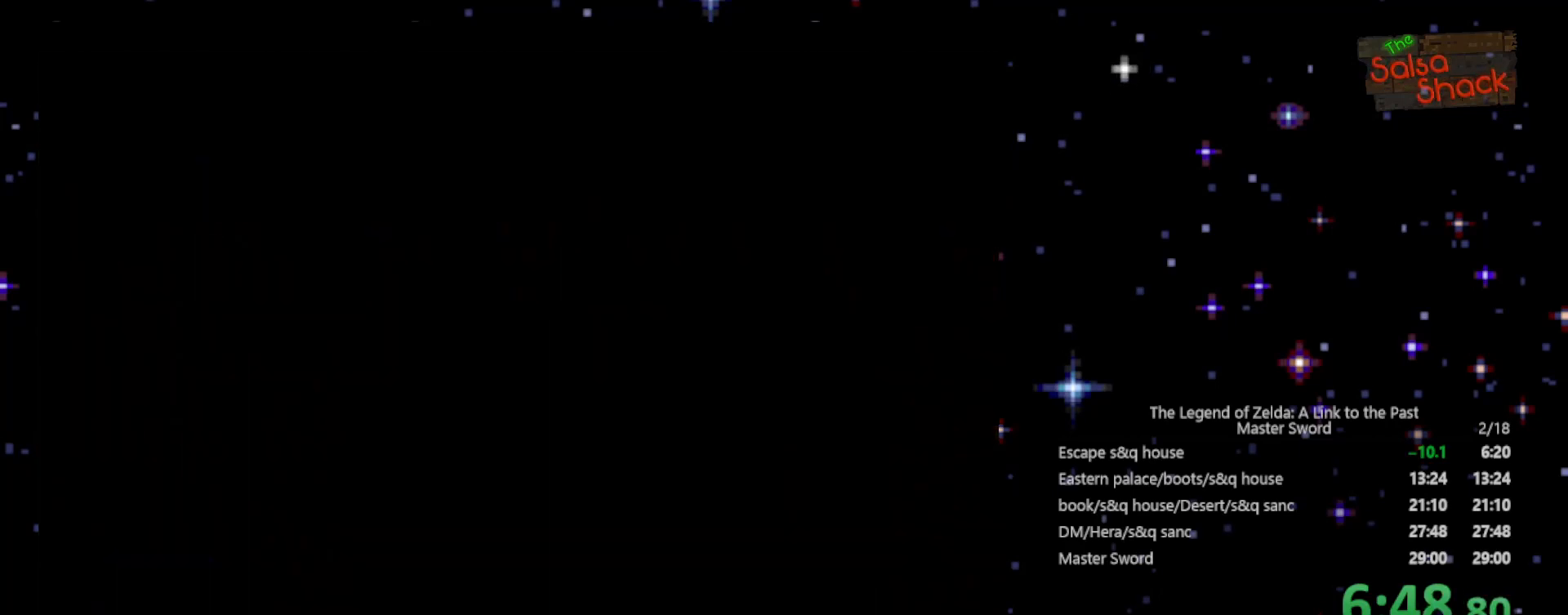
{"buttons": ["START"], "events": [[33, "START", "down"], [233, "START", "up"], [400, "START", "down"]]}
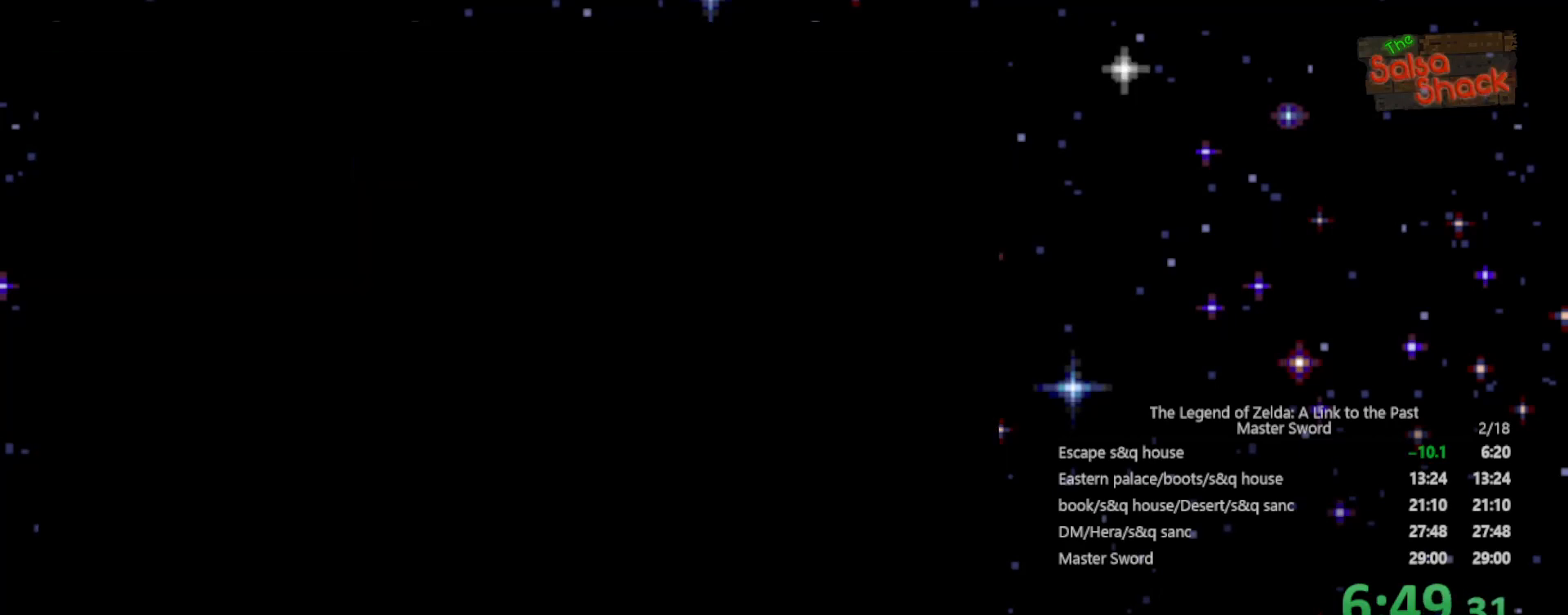
{"buttons": [], "events": [[33, "START", "up"]]}
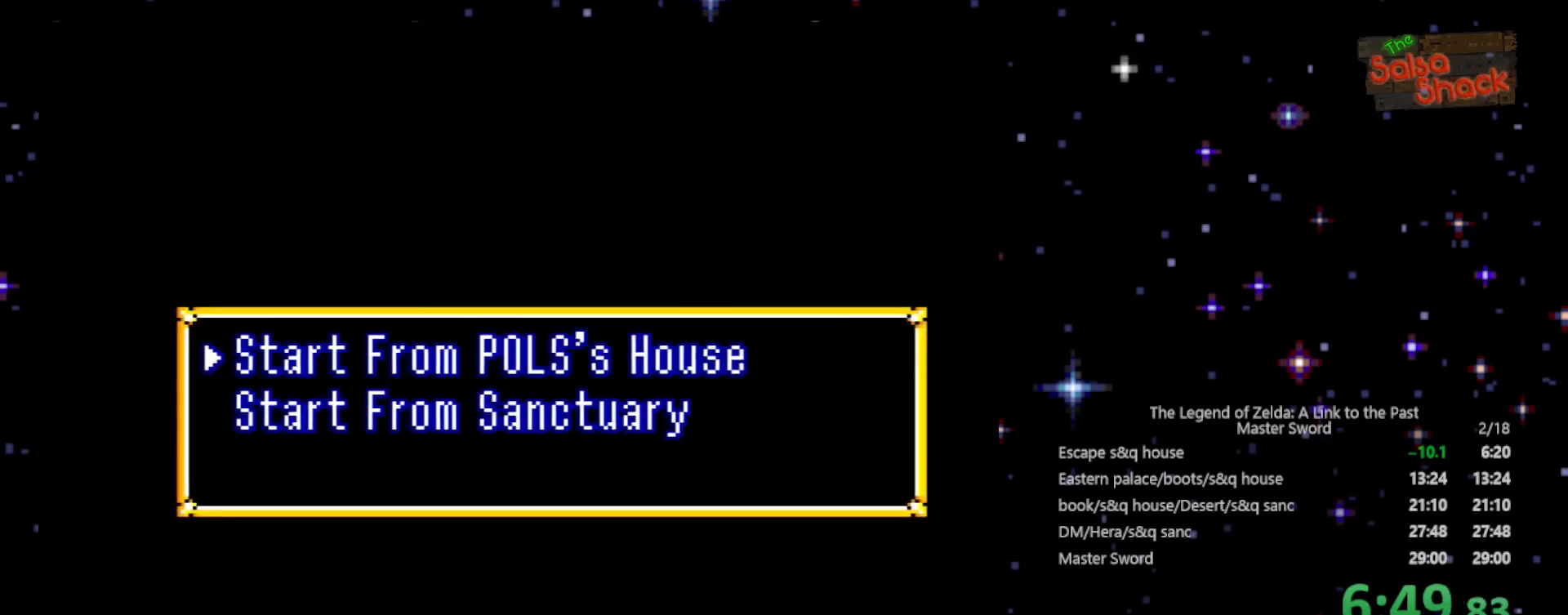
{"buttons": ["A"], "events": [[233, "A", "down"], [400, "A", "up"], [500, "A", "down"]]}
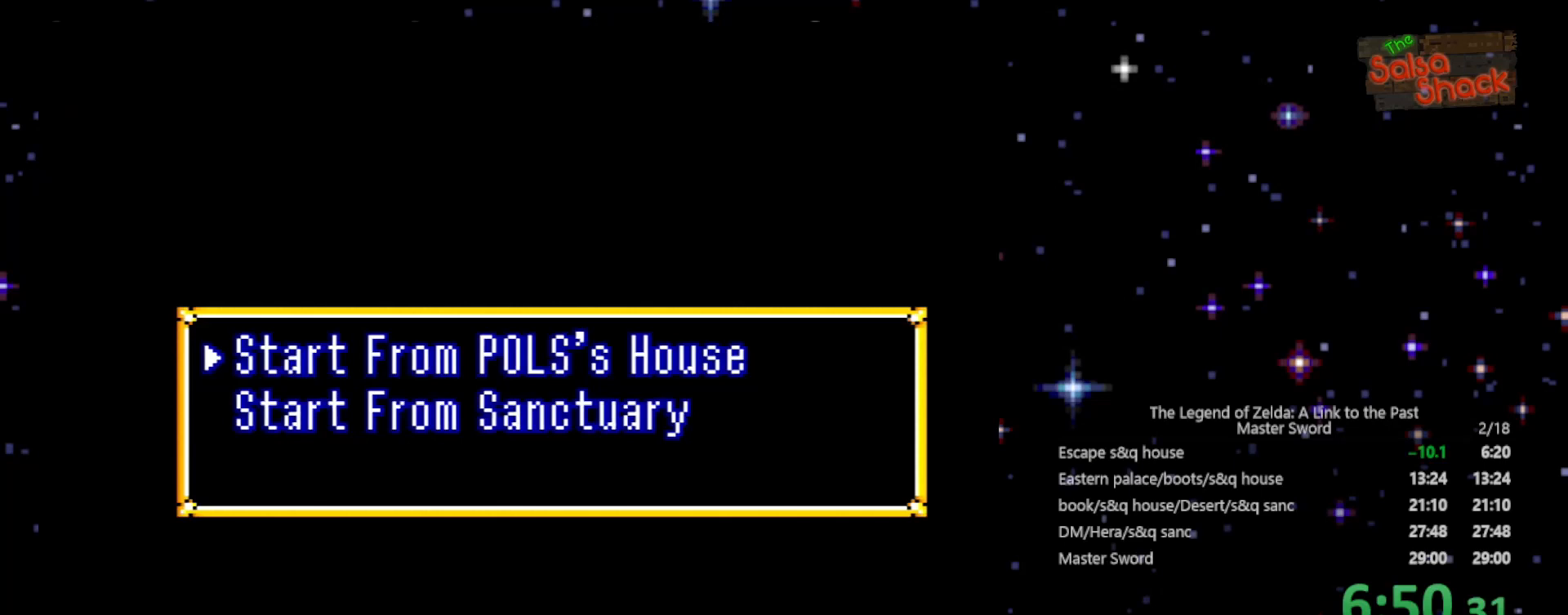
{"buttons": [], "events": [[100, "A", "up"], [200, "A", "down"], [233, "A", "up"]]}
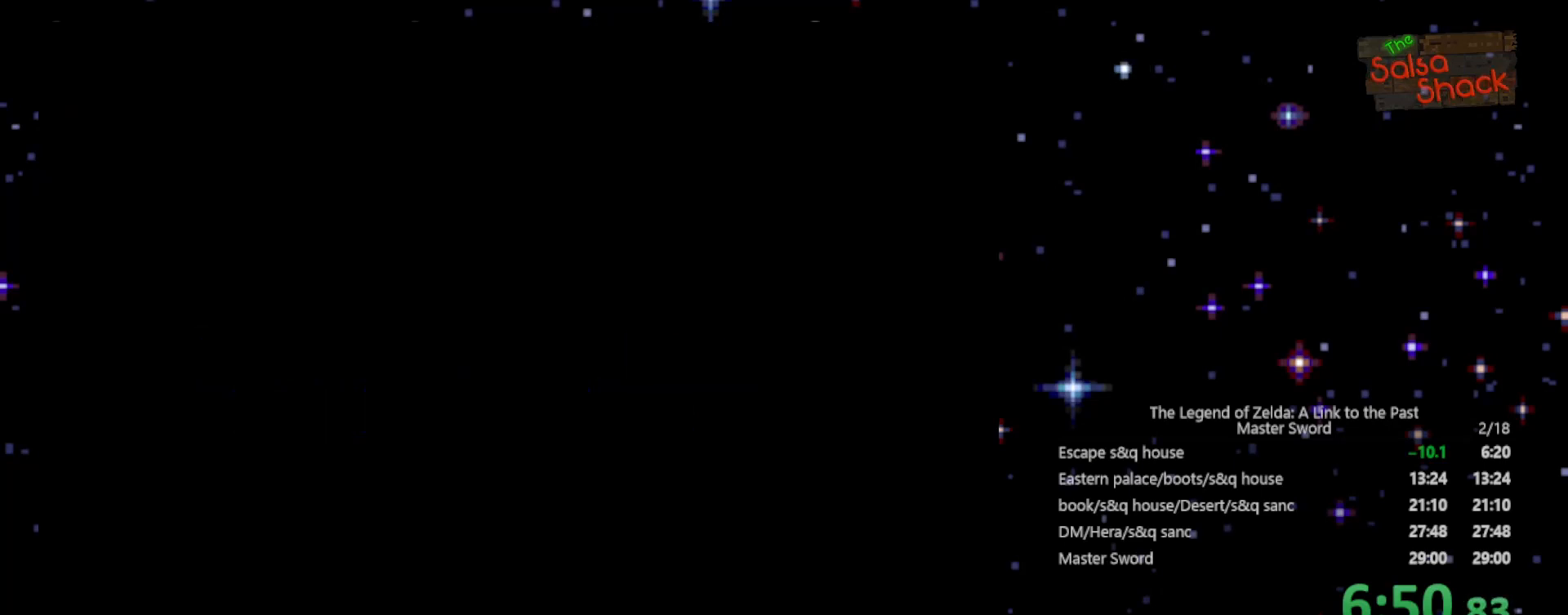
{"buttons": ["DPAD_DOWN"], "events": [[267, "DPAD_DOWN", "down"]]}
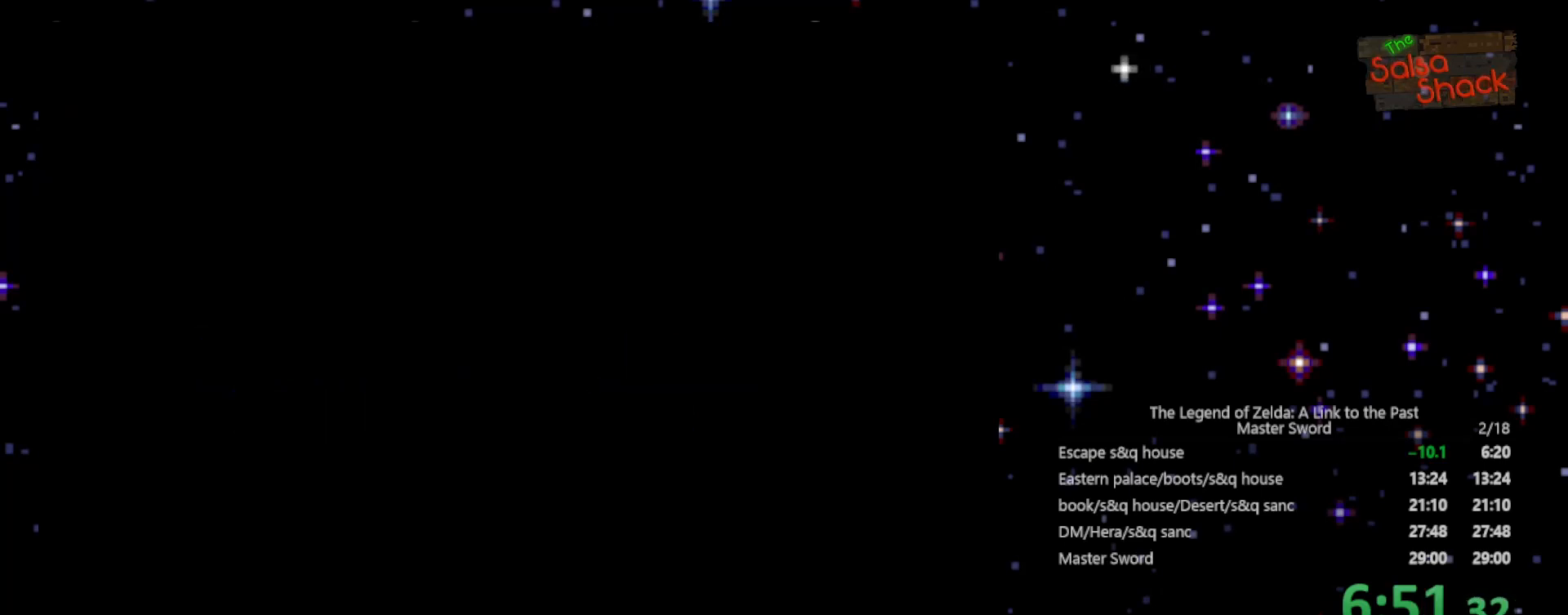
{"buttons": ["DPAD_DOWN"], "events": []}
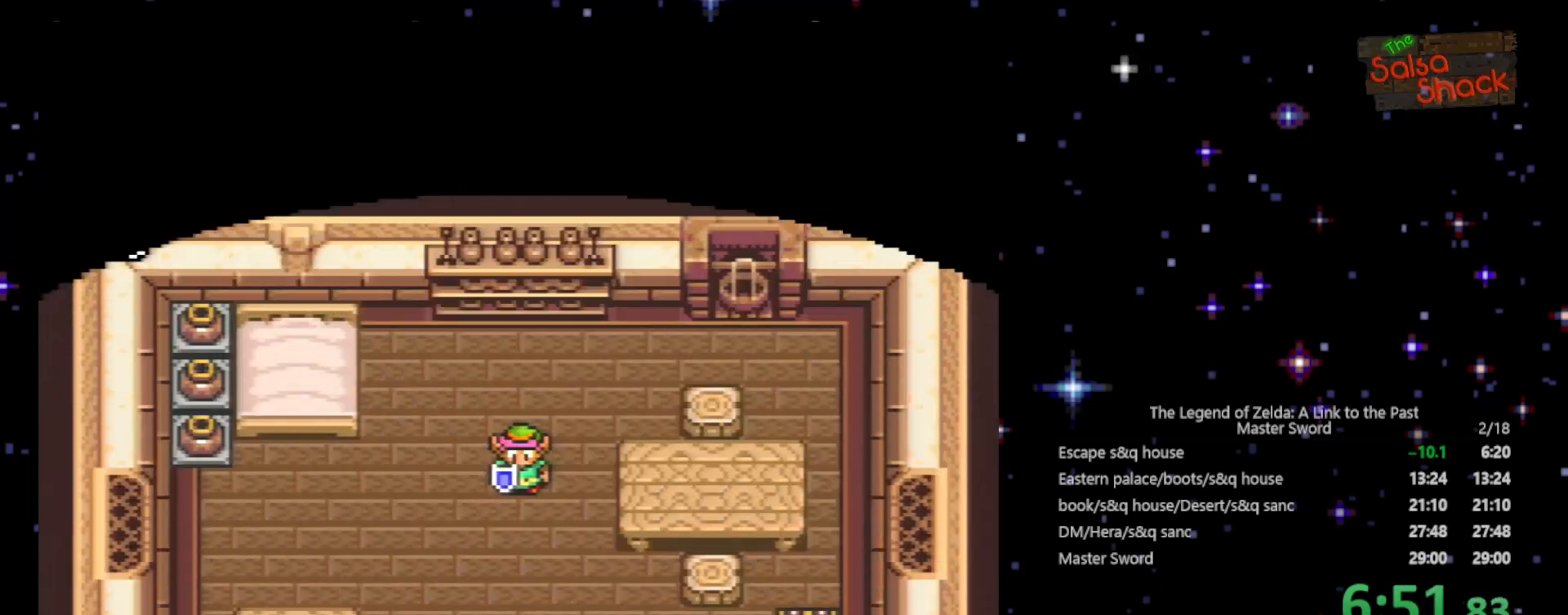
{"buttons": ["DPAD_DOWN"], "events": []}